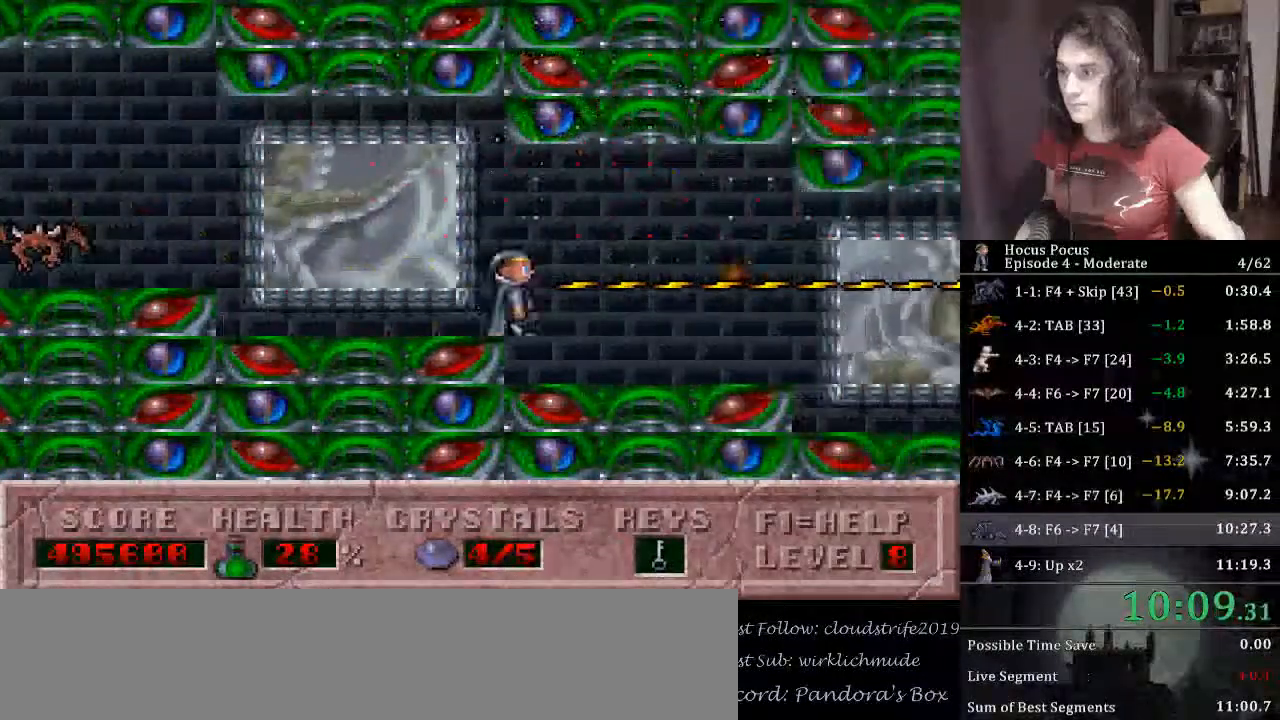
Gameplay with keyboard; each line is a JSON object with the keys held at the frame after it. "events" lists presses ("down") and releases ("up") of "alt_l", "alt_r", "caps_lock", "ctrl_l", "ctrl_r", "down", "escape", "f1", "f10", "f11", "f12", "f2", "f3", "f4", "f5", "f6", "f7", "f8", "f9", "left", "return", "right", "shift", "space", "super", "tab" and "up" between this image and that frame as [ms after this image, input, new state], when the widget could be followed in between. No other keys are recorded. Mouse input is not recorded.
{"keys": ["alt_l", "right"], "events": []}
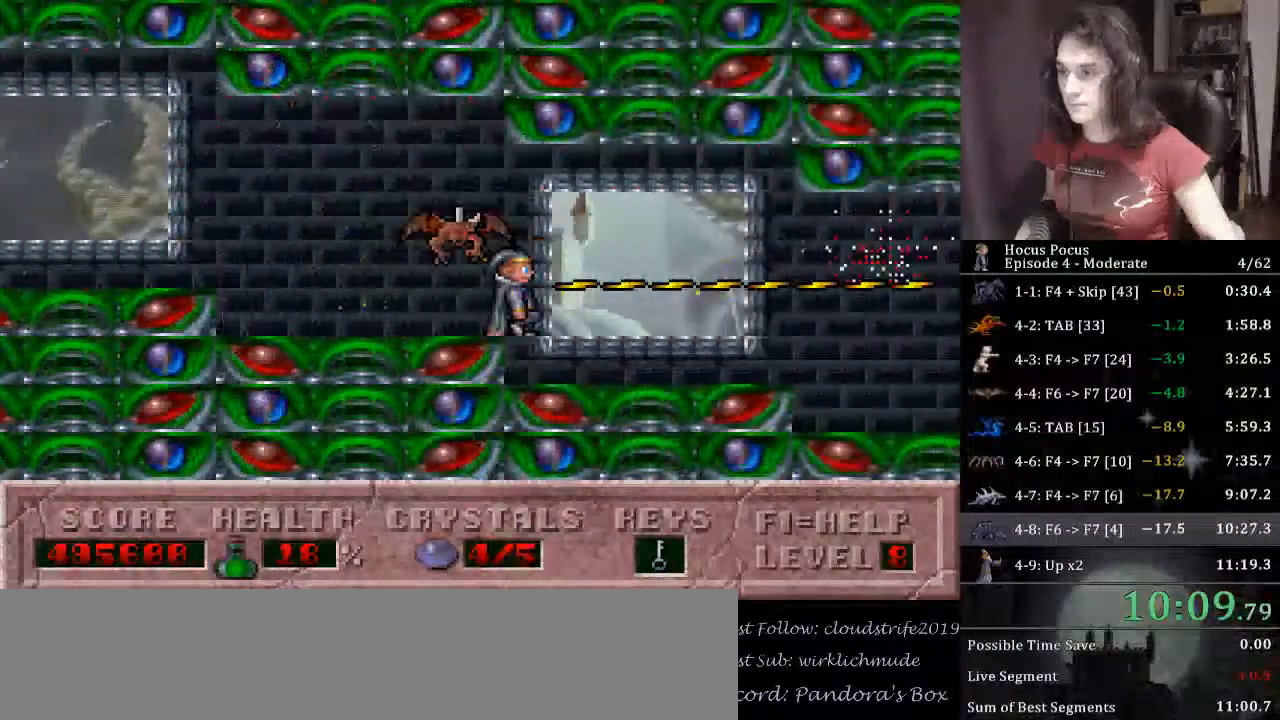
{"keys": ["alt_l", "right"], "events": []}
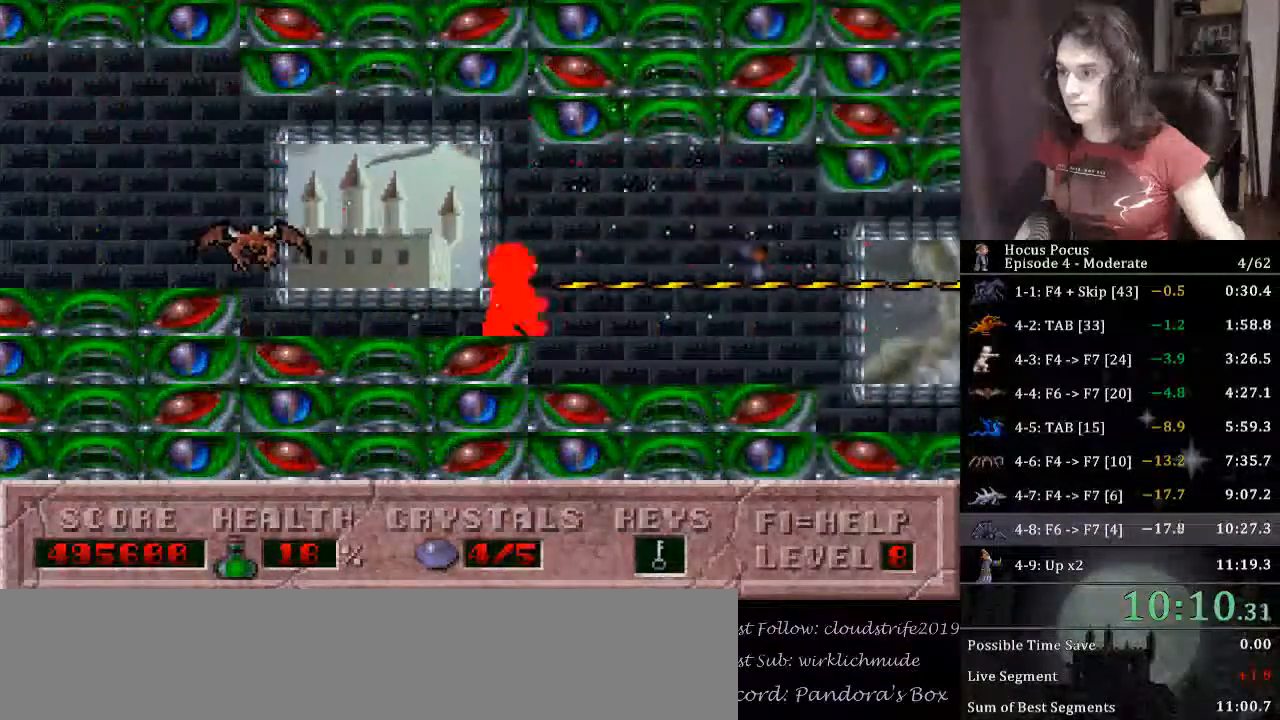
{"keys": ["alt_l", "right"], "events": []}
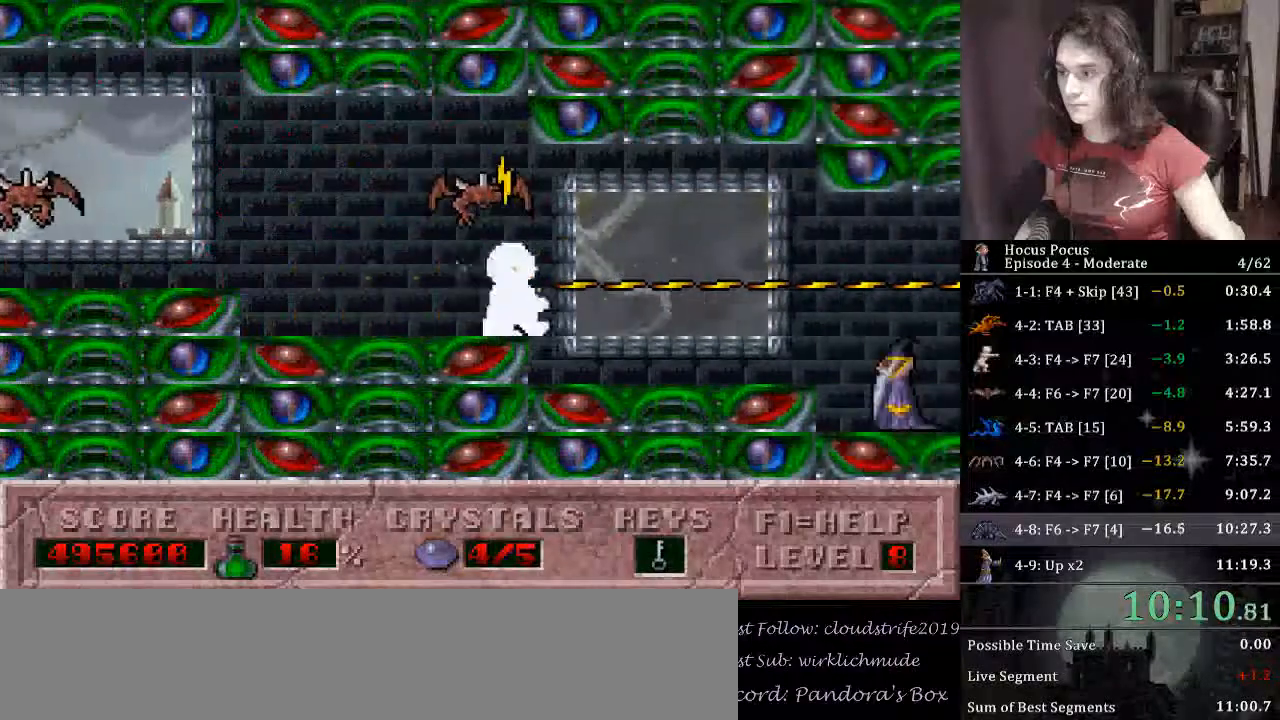
{"keys": ["alt_l", "right"], "events": []}
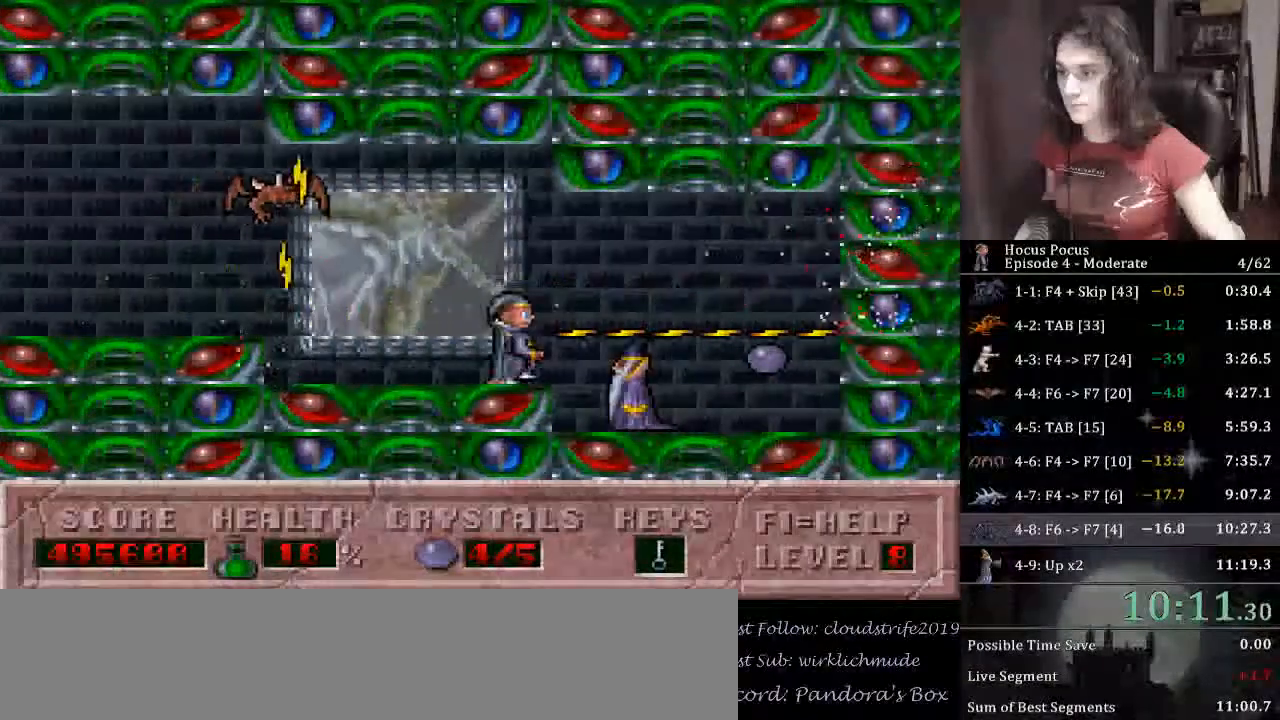
{"keys": ["right"], "events": [[200, "alt_l", "up"]]}
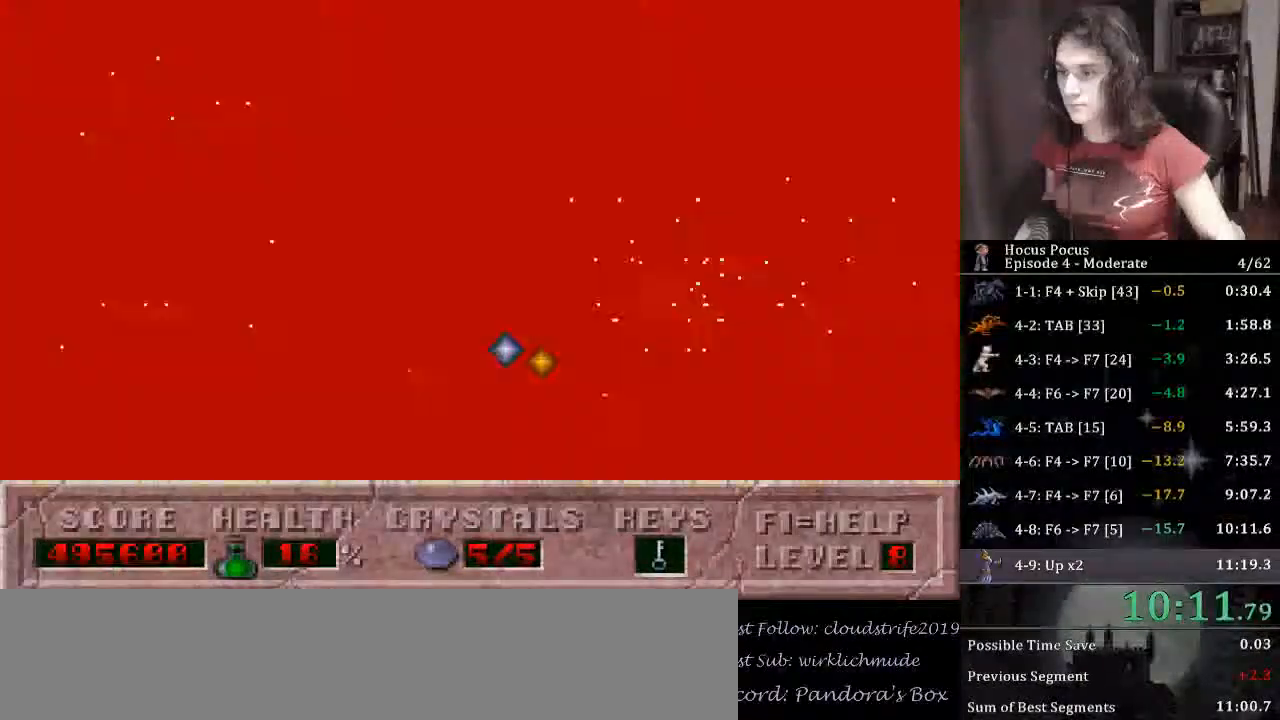
{"keys": [], "events": [[167, "right", "up"]]}
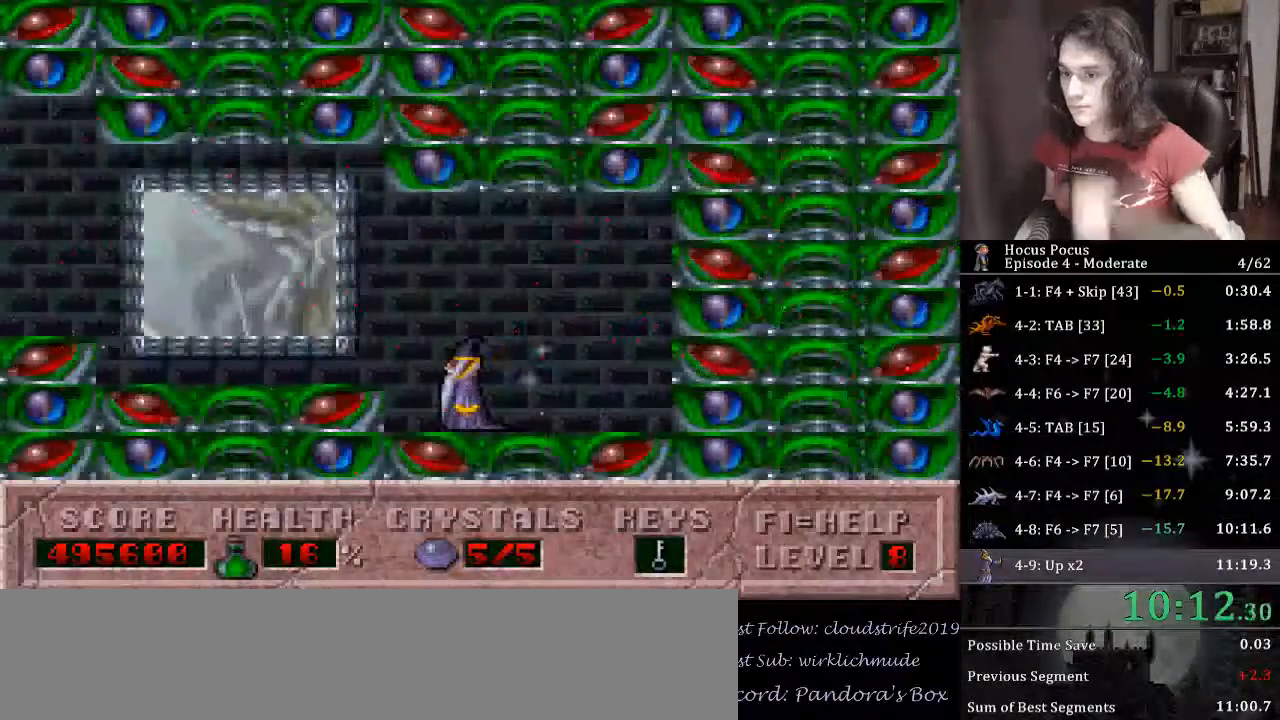
{"keys": [], "events": []}
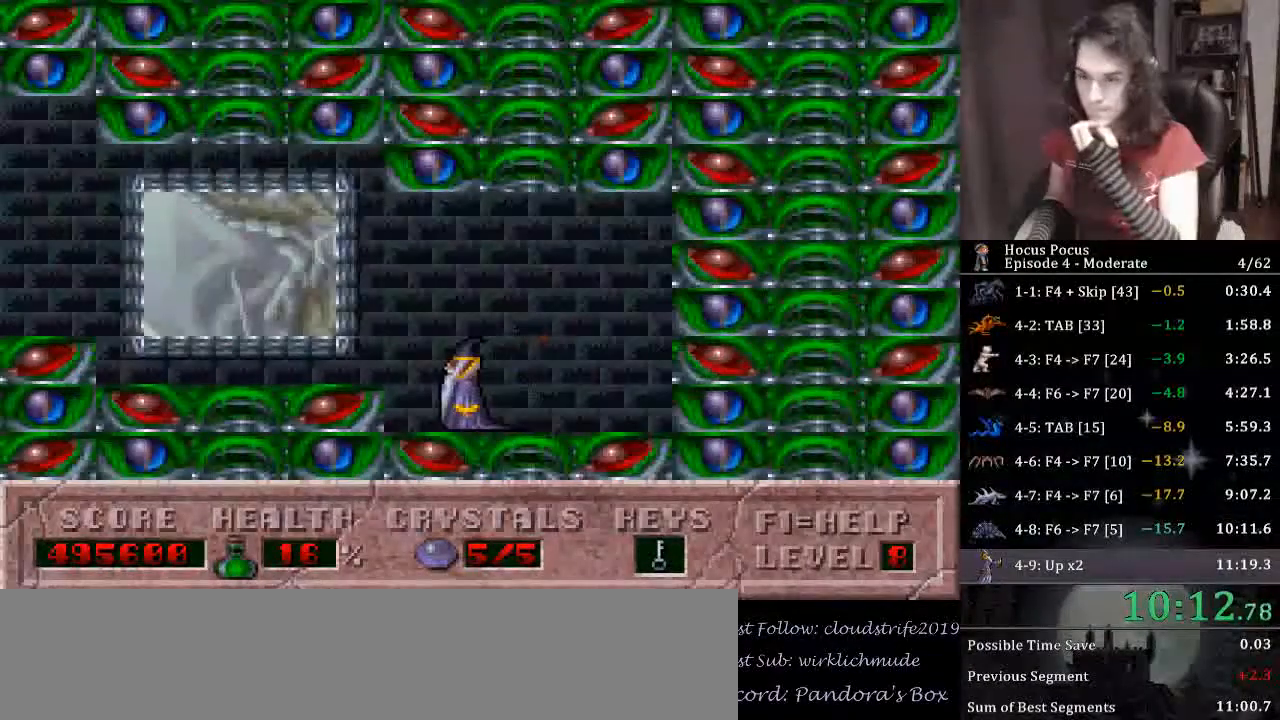
{"keys": [], "events": []}
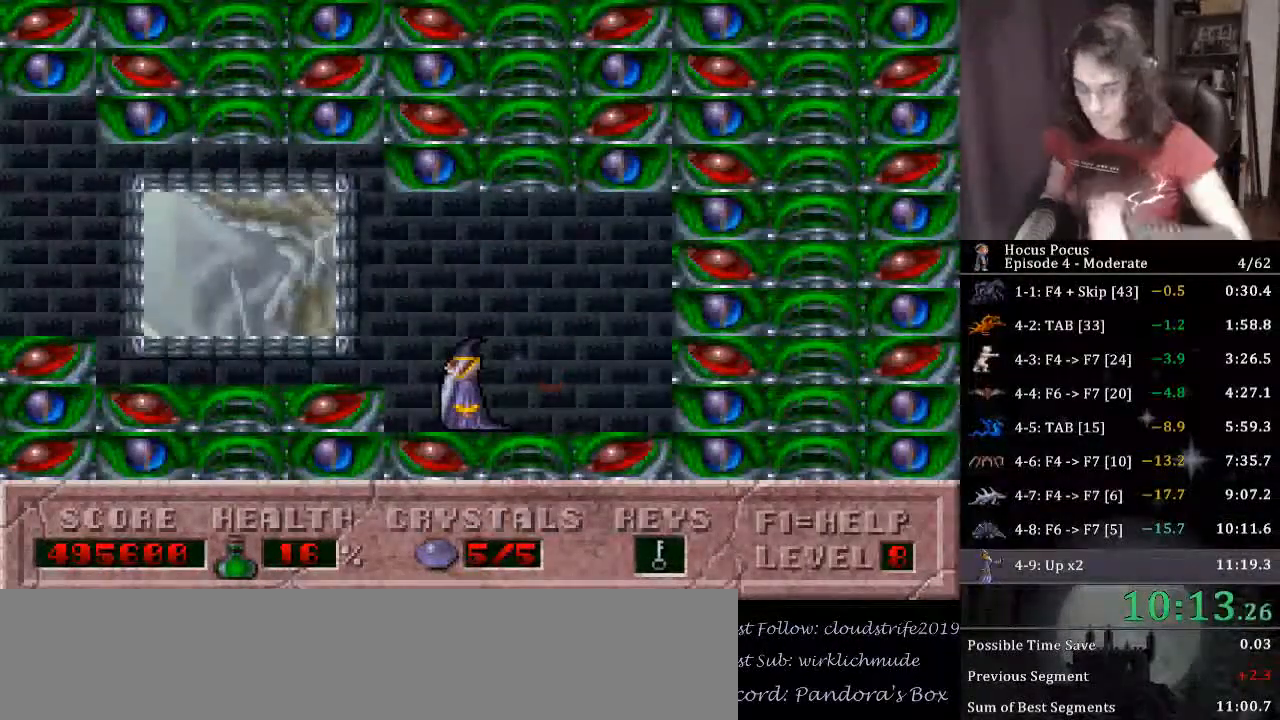
{"keys": [], "events": []}
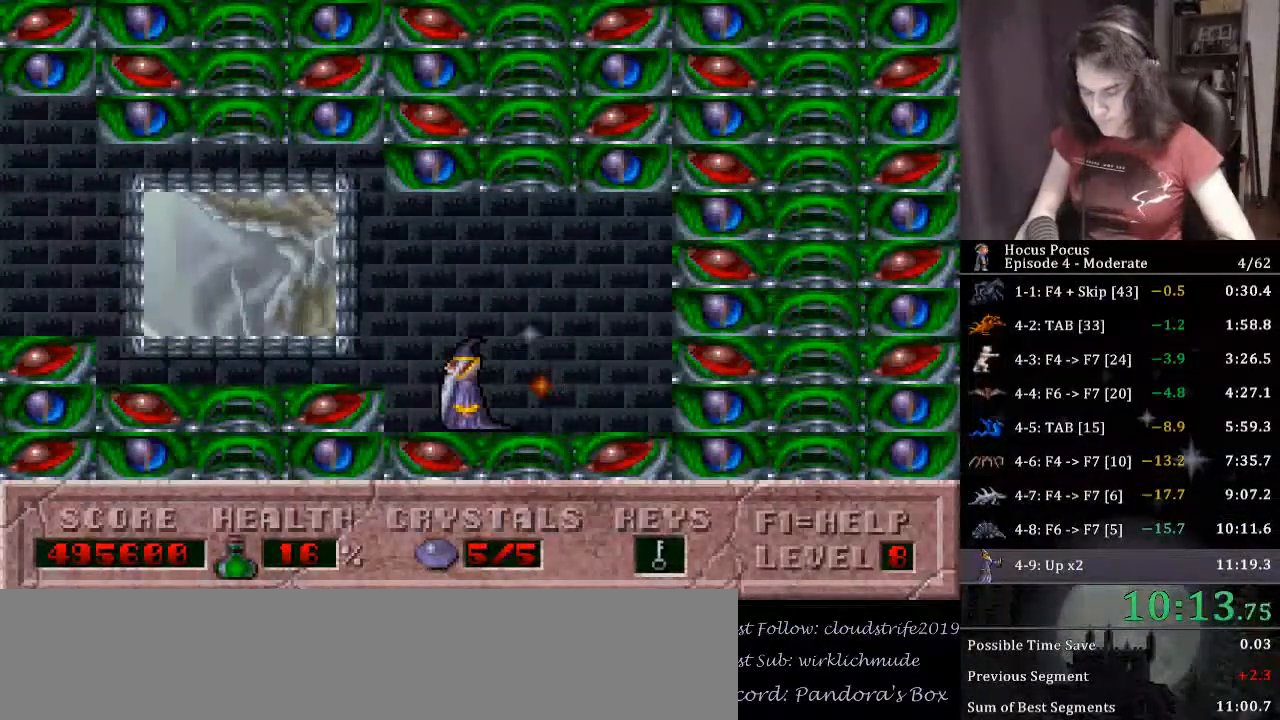
{"keys": [], "events": [[200, "return", "down"], [300, "return", "up"], [367, "return", "down"], [400, "return", "up"], [433, "return", "down"], [500, "return", "up"]]}
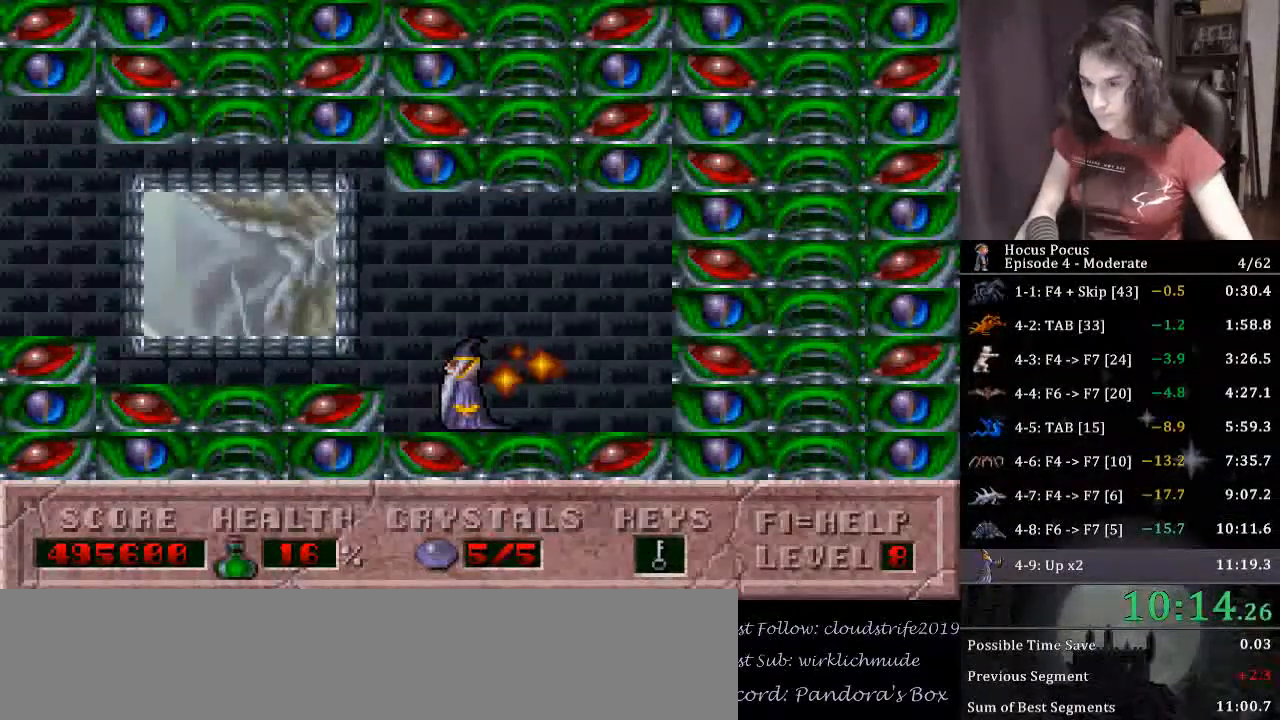
{"keys": ["return"], "events": [[33, "return", "down"], [100, "return", "up"], [133, "return", "down"], [167, "return", "up"], [233, "return", "down"], [267, "return", "up"], [333, "return", "down"], [367, "return", "up"], [400, "return", "down"], [467, "return", "up"], [500, "return", "down"]]}
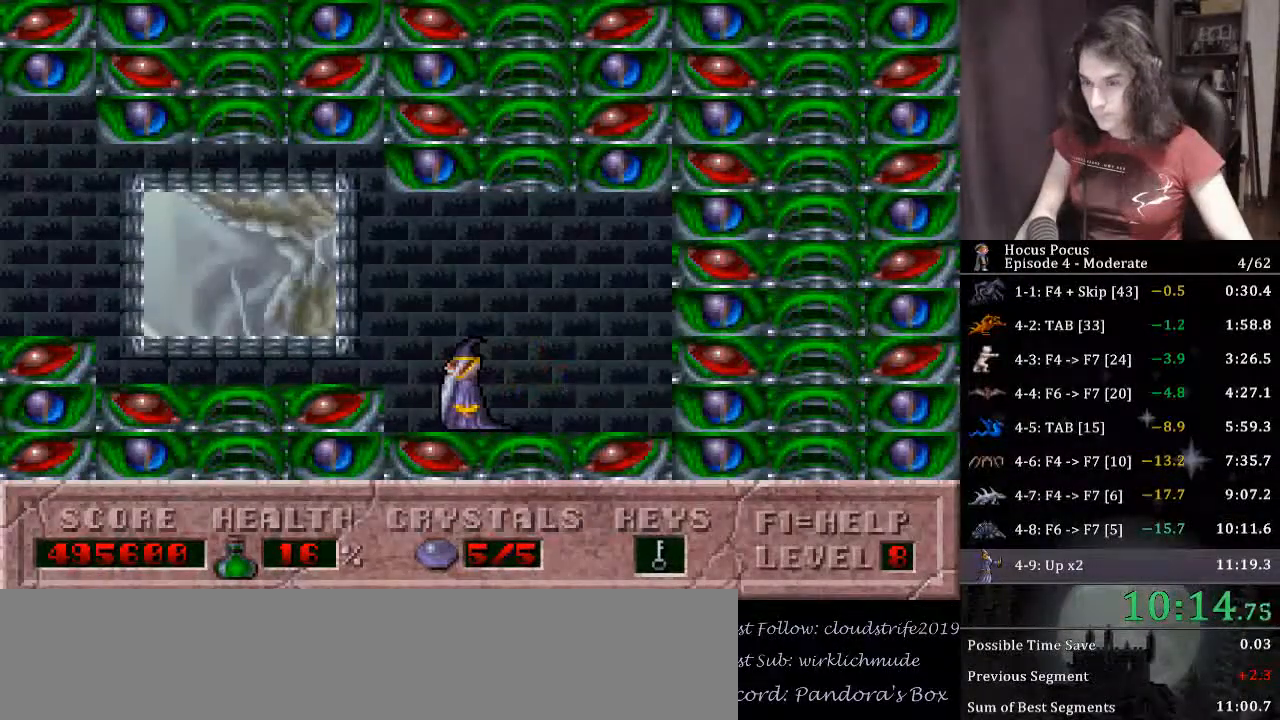
{"keys": ["return"], "events": [[67, "return", "up"], [100, "return", "down"], [167, "return", "up"], [200, "return", "down"], [233, "return", "up"], [300, "return", "down"], [333, "return", "up"], [400, "return", "down"], [433, "return", "up"], [467, "return", "down"]]}
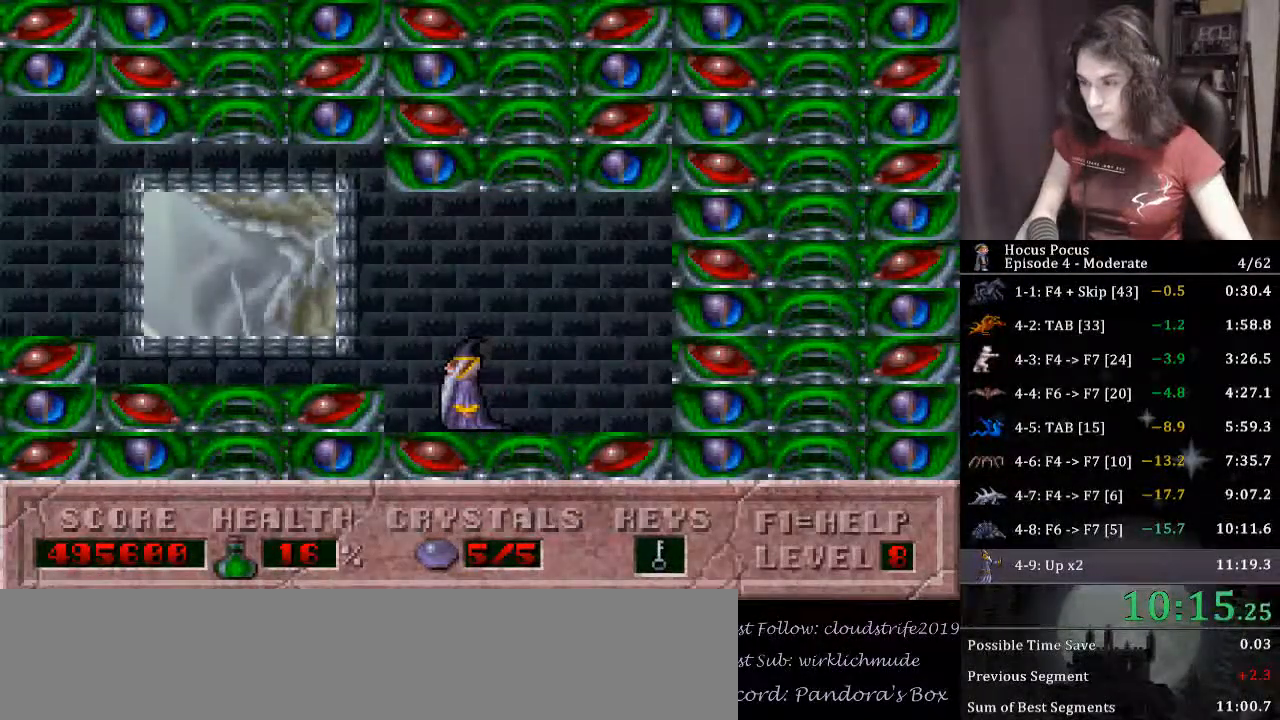
{"keys": [], "events": [[33, "return", "up"], [67, "return", "down"], [133, "return", "up"], [167, "return", "down"], [200, "return", "up"], [267, "return", "down"], [300, "return", "up"], [367, "return", "down"], [400, "return", "up"], [433, "return", "down"], [500, "return", "up"]]}
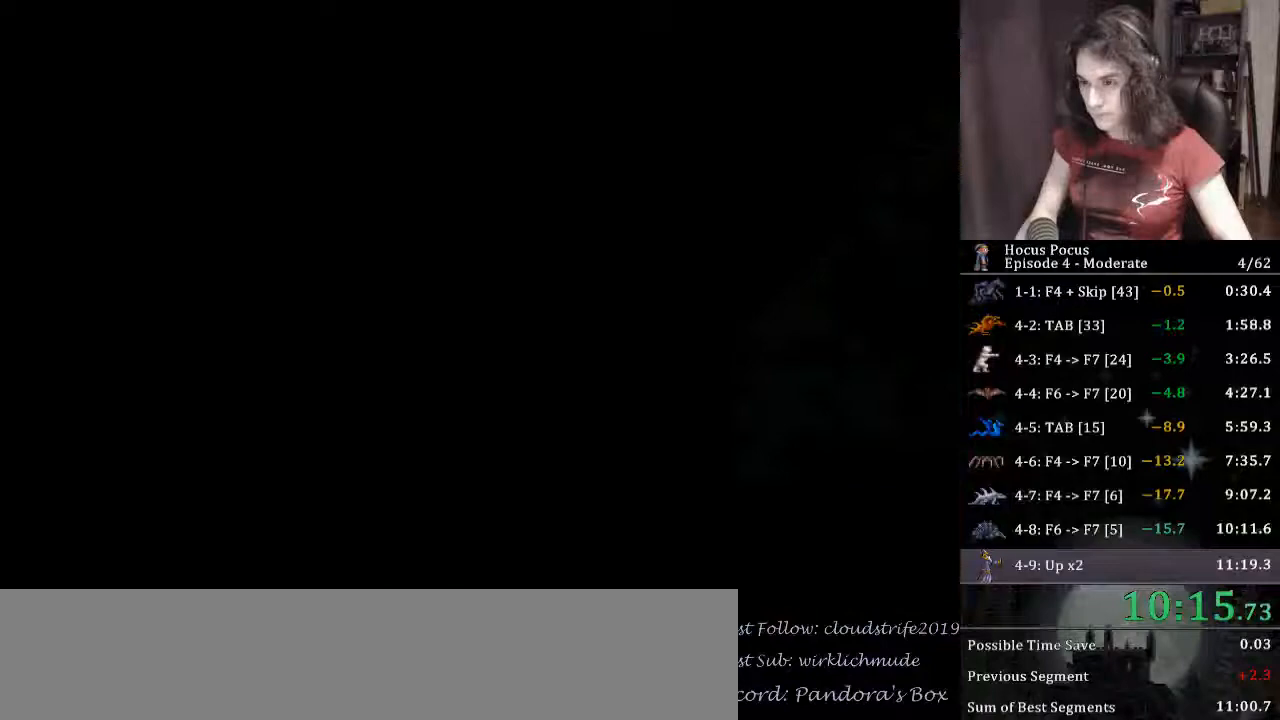
{"keys": [], "events": [[33, "return", "down"], [500, "return", "up"]]}
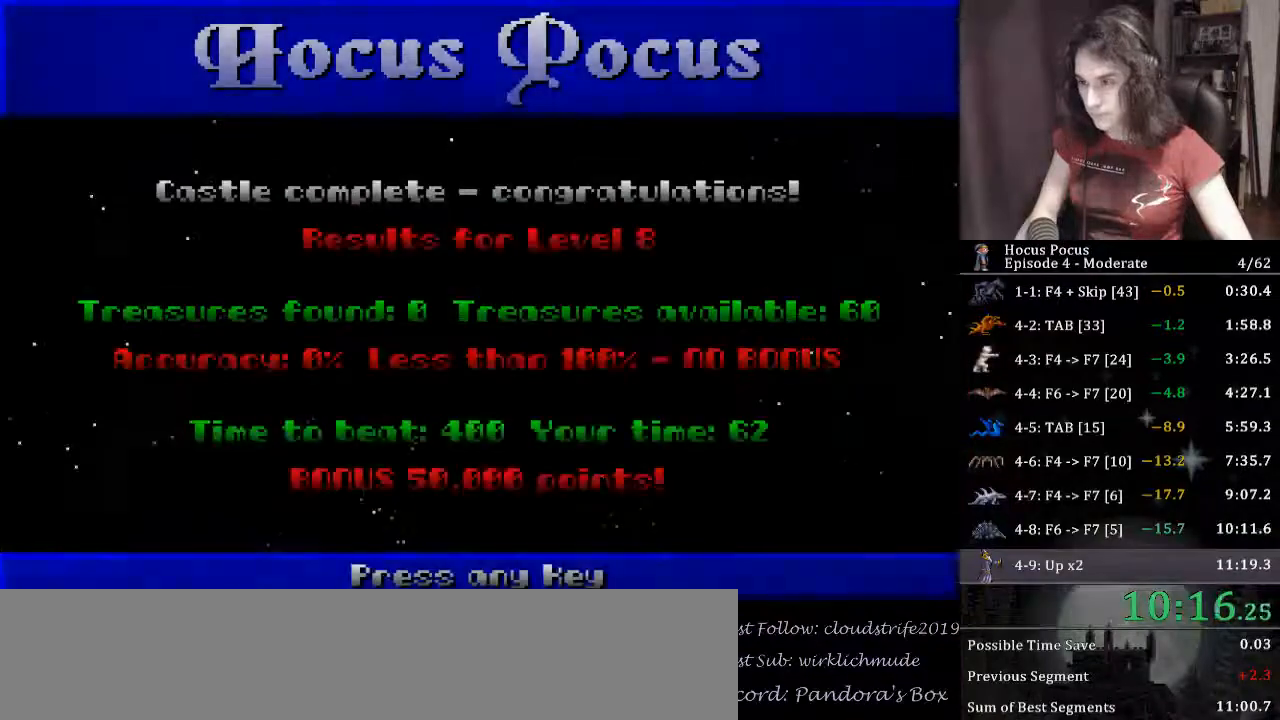
{"keys": [], "events": [[67, "return", "down"], [300, "return", "up"]]}
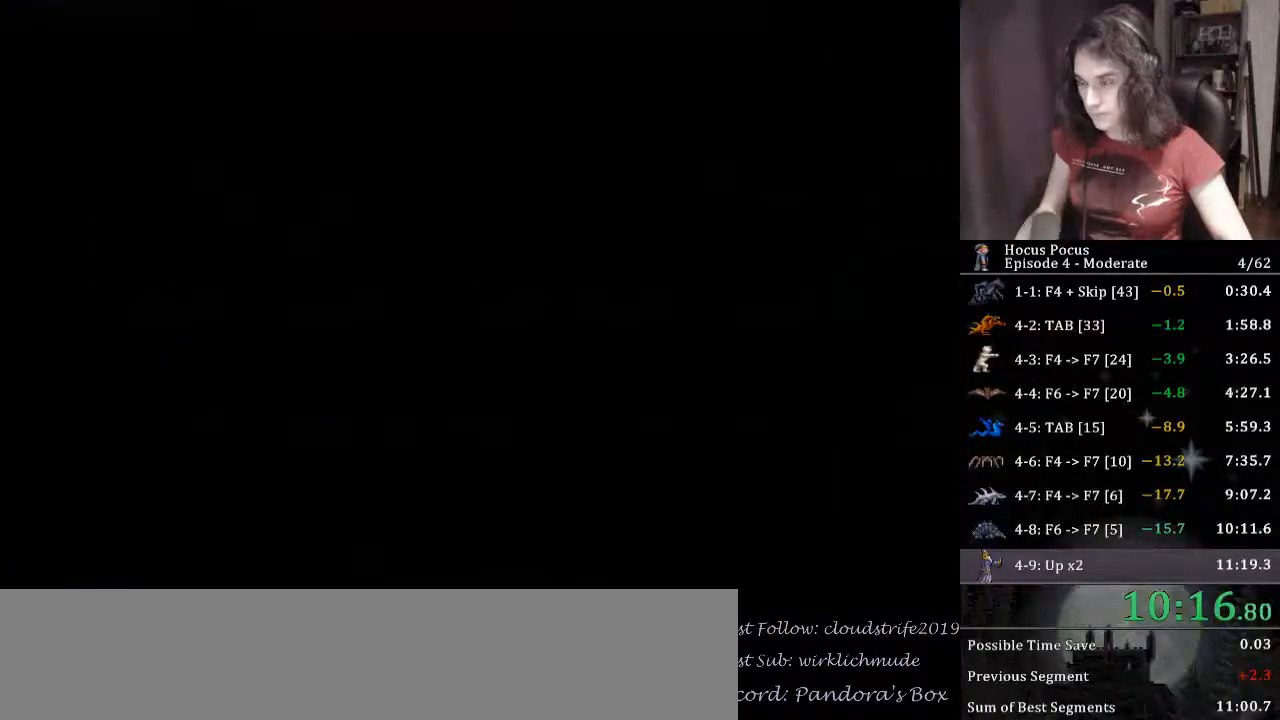
{"keys": ["up"], "events": [[433, "up", "down"]]}
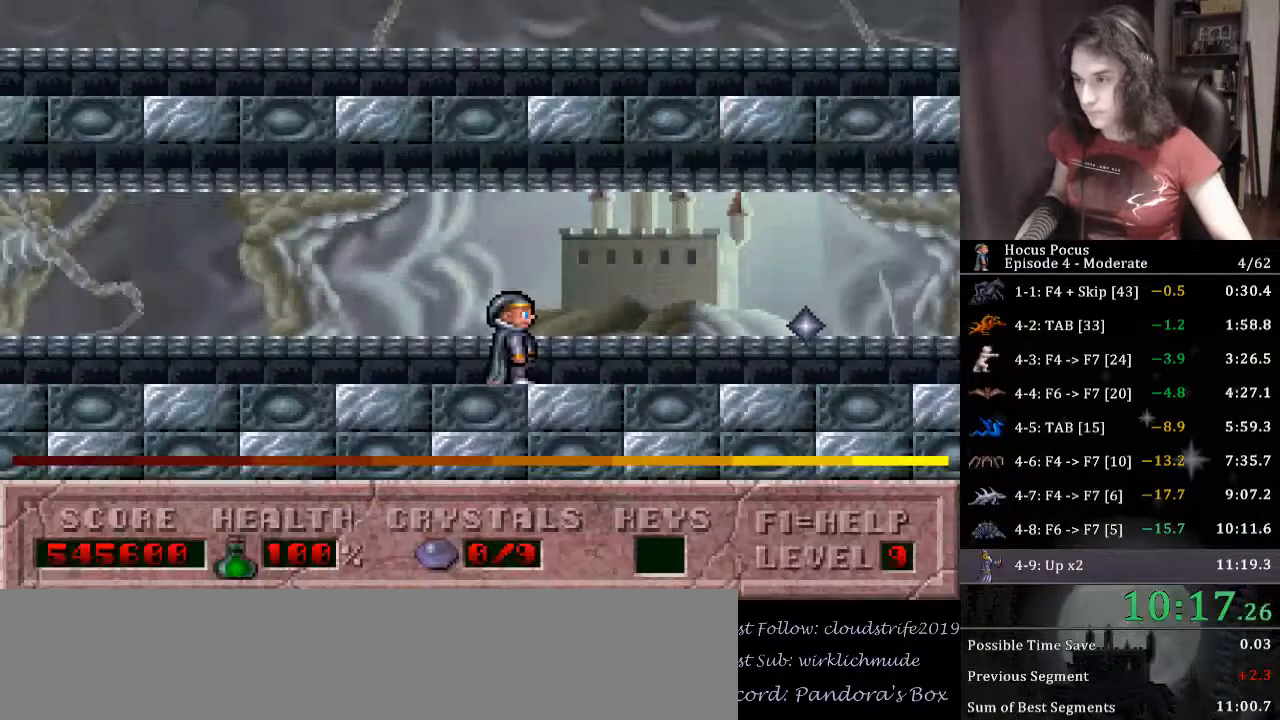
{"keys": ["alt_l"], "events": [[33, "up", "up"], [100, "up", "down"], [167, "up", "up"], [333, "right", "down"], [467, "alt_l", "down"], [467, "right", "up"]]}
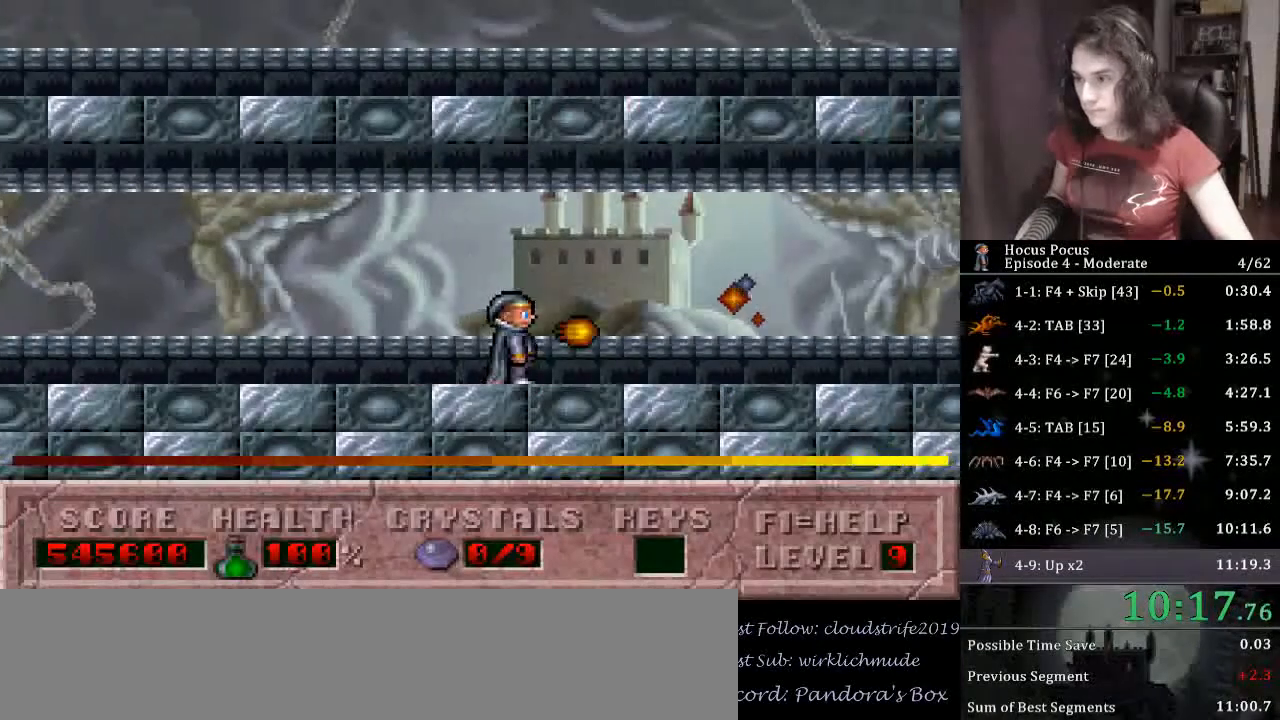
{"keys": ["right"], "events": [[67, "alt_l", "up"], [100, "right", "down"]]}
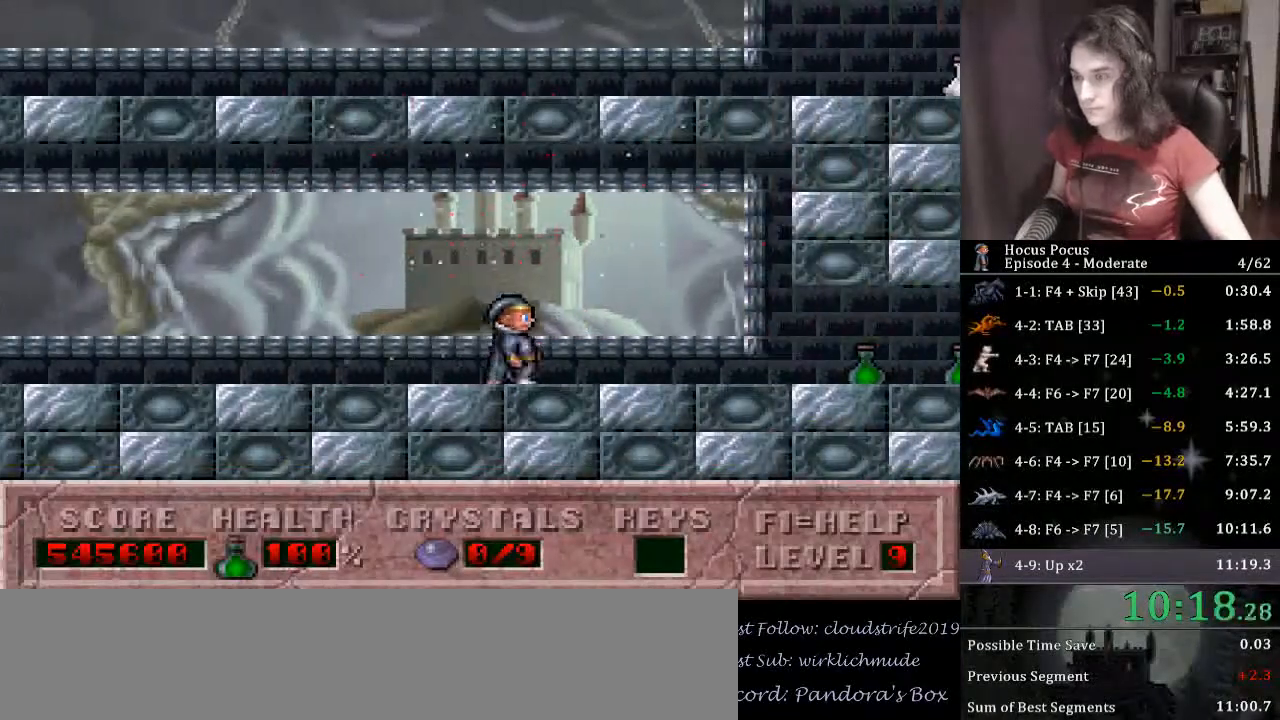
{"keys": ["right"], "events": []}
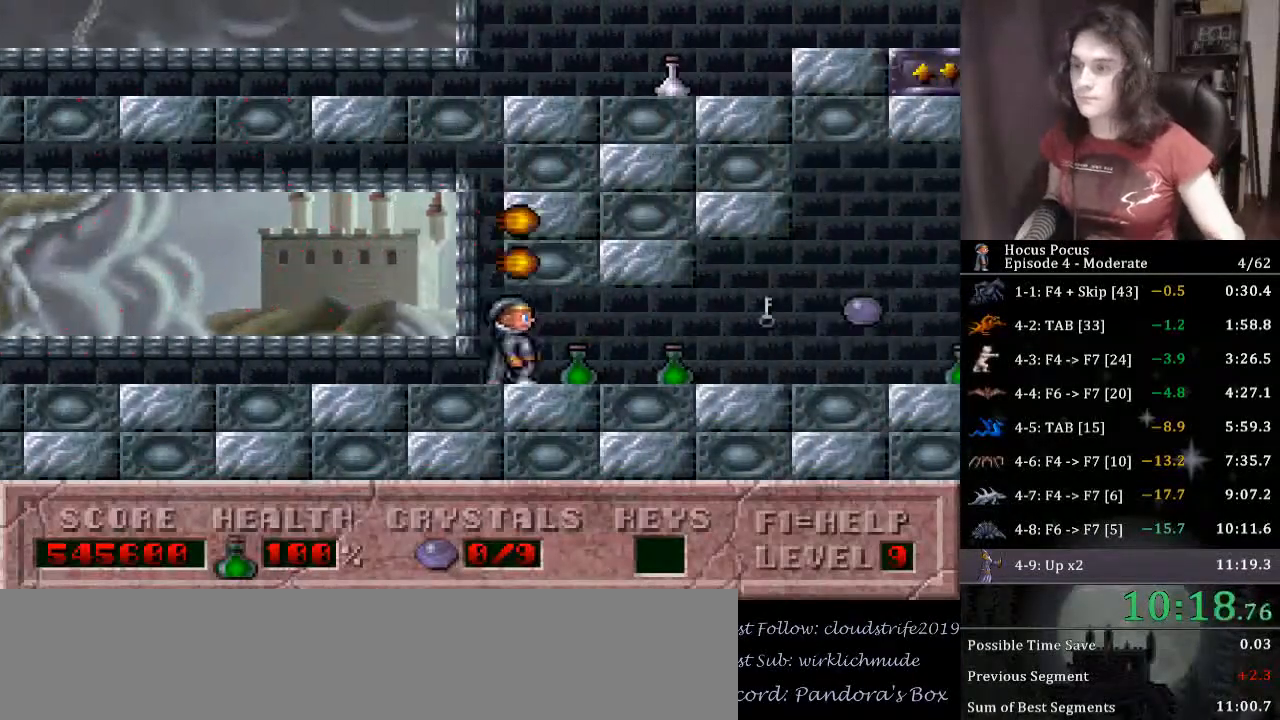
{"keys": ["left", "right"], "events": [[500, "left", "down"]]}
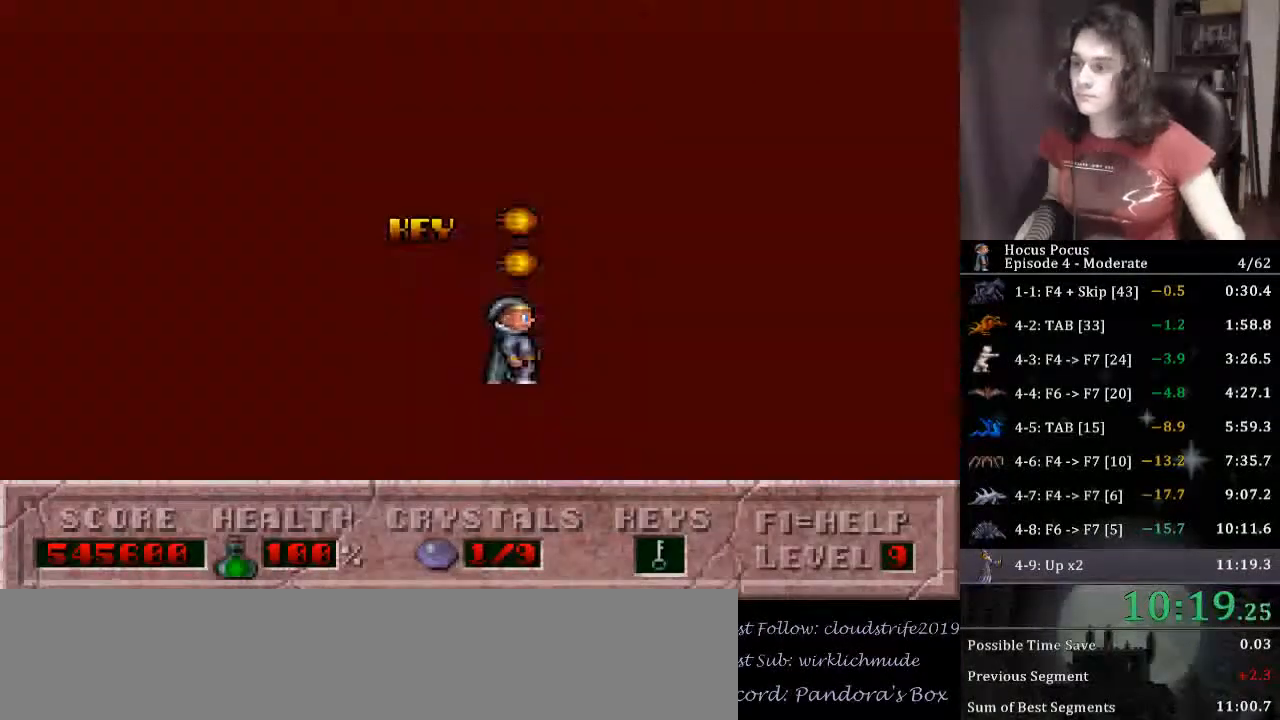
{"keys": ["left"], "events": [[33, "right", "up"]]}
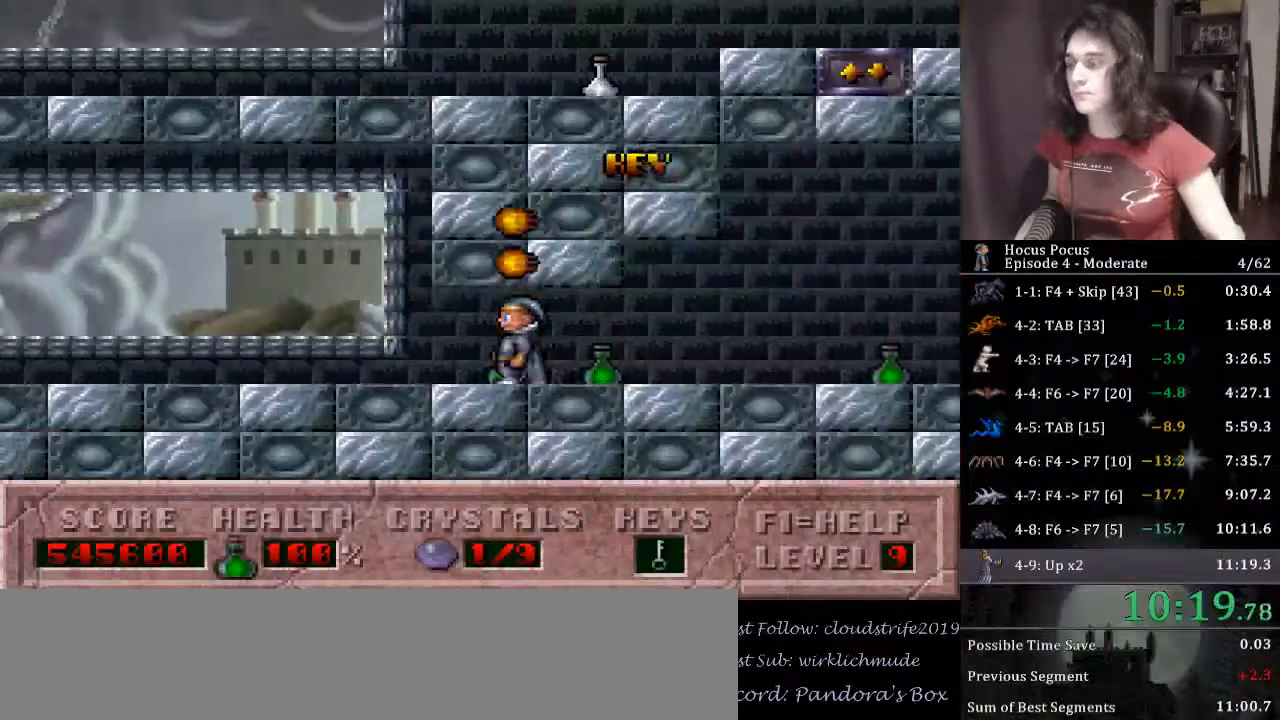
{"keys": ["alt_l", "ctrl_l", "left"], "events": [[267, "ctrl_l", "down"], [500, "alt_l", "down"]]}
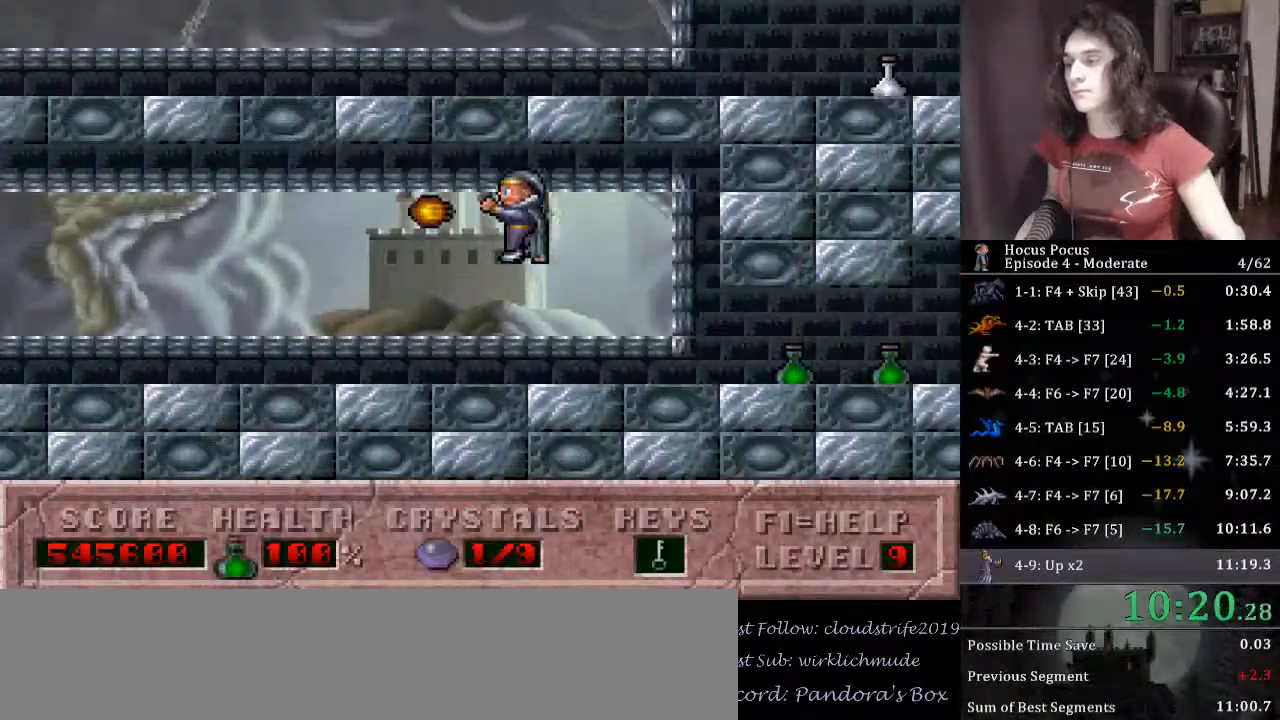
{"keys": ["left"], "events": [[33, "ctrl_l", "up"], [133, "alt_l", "up"]]}
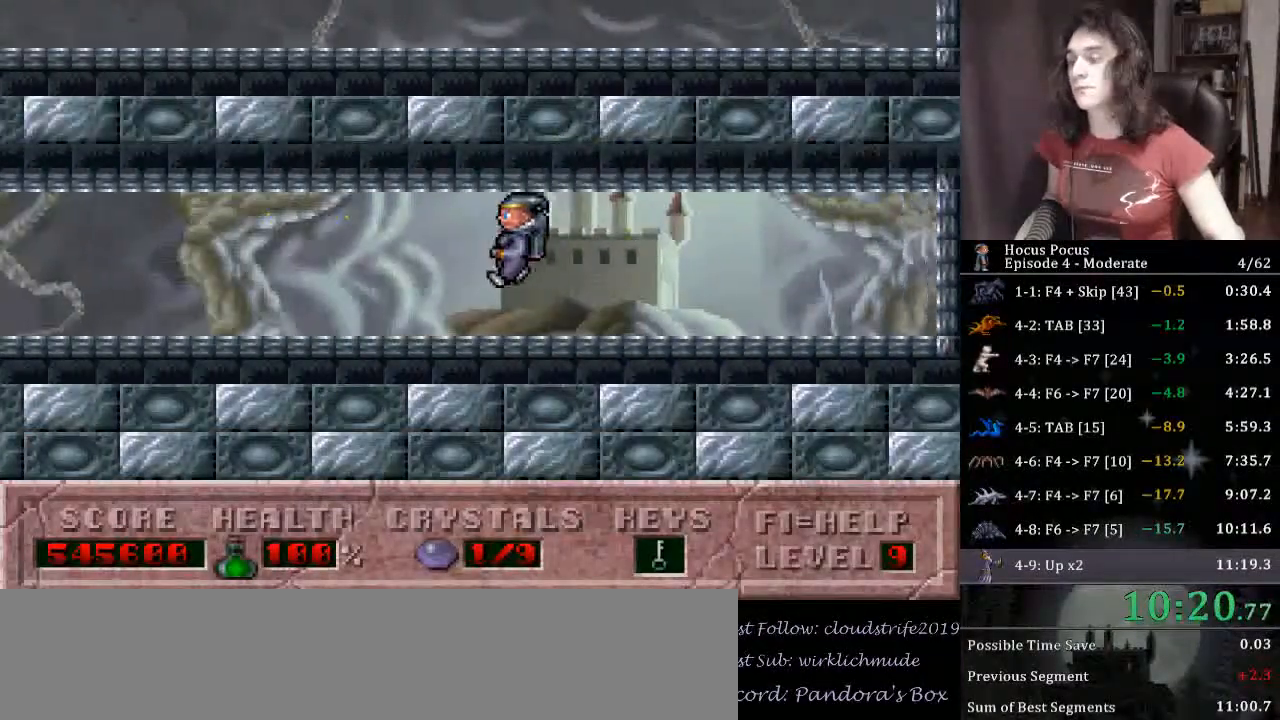
{"keys": ["left"], "events": []}
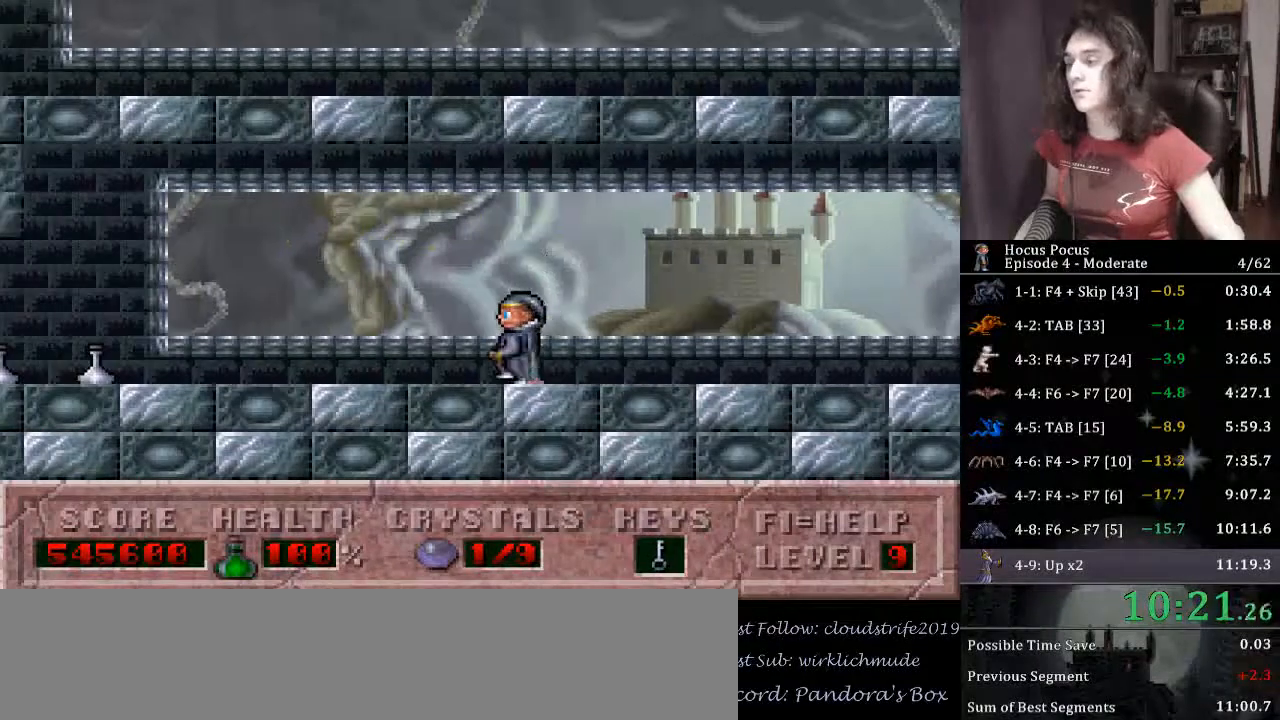
{"keys": ["left"], "events": []}
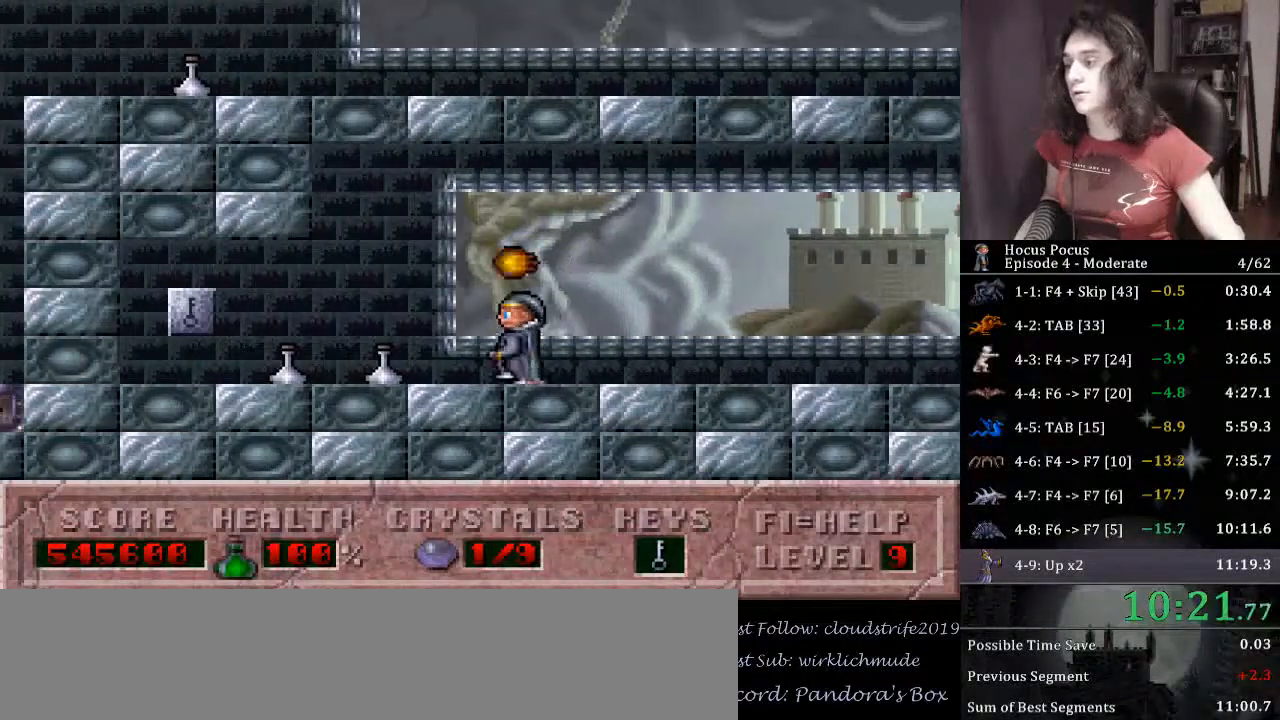
{"keys": ["left"], "events": []}
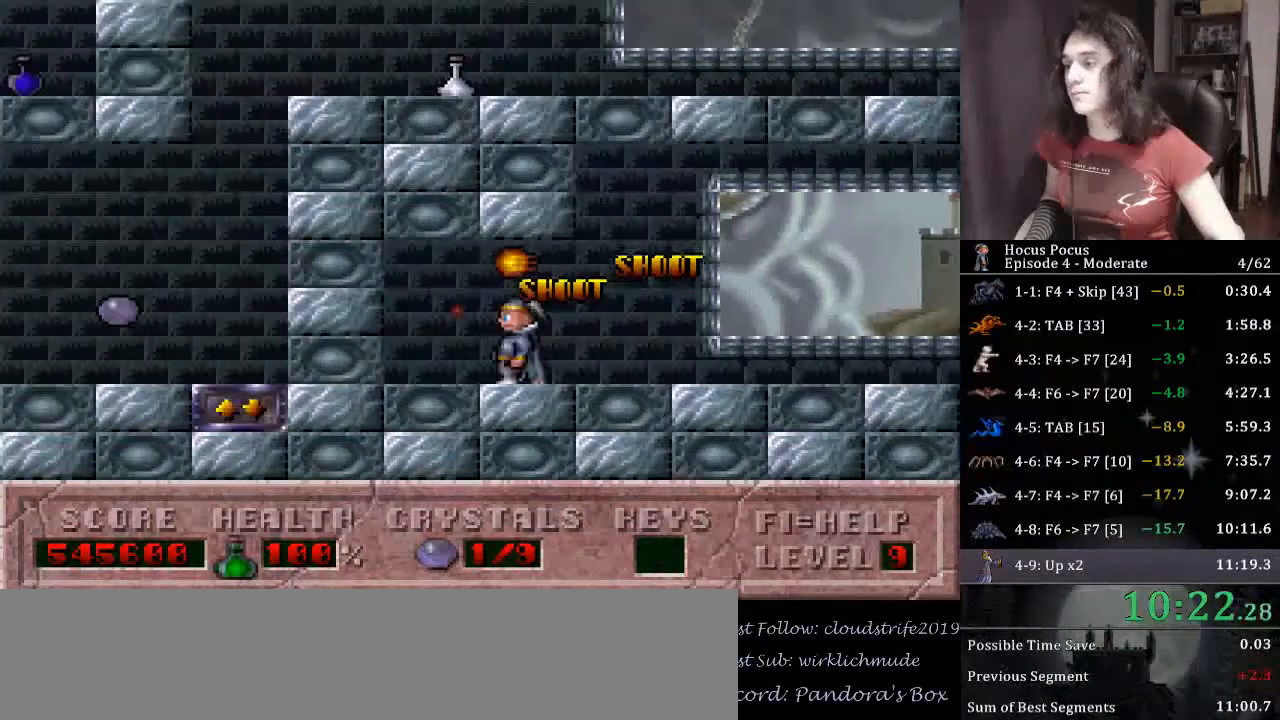
{"keys": ["left"], "events": []}
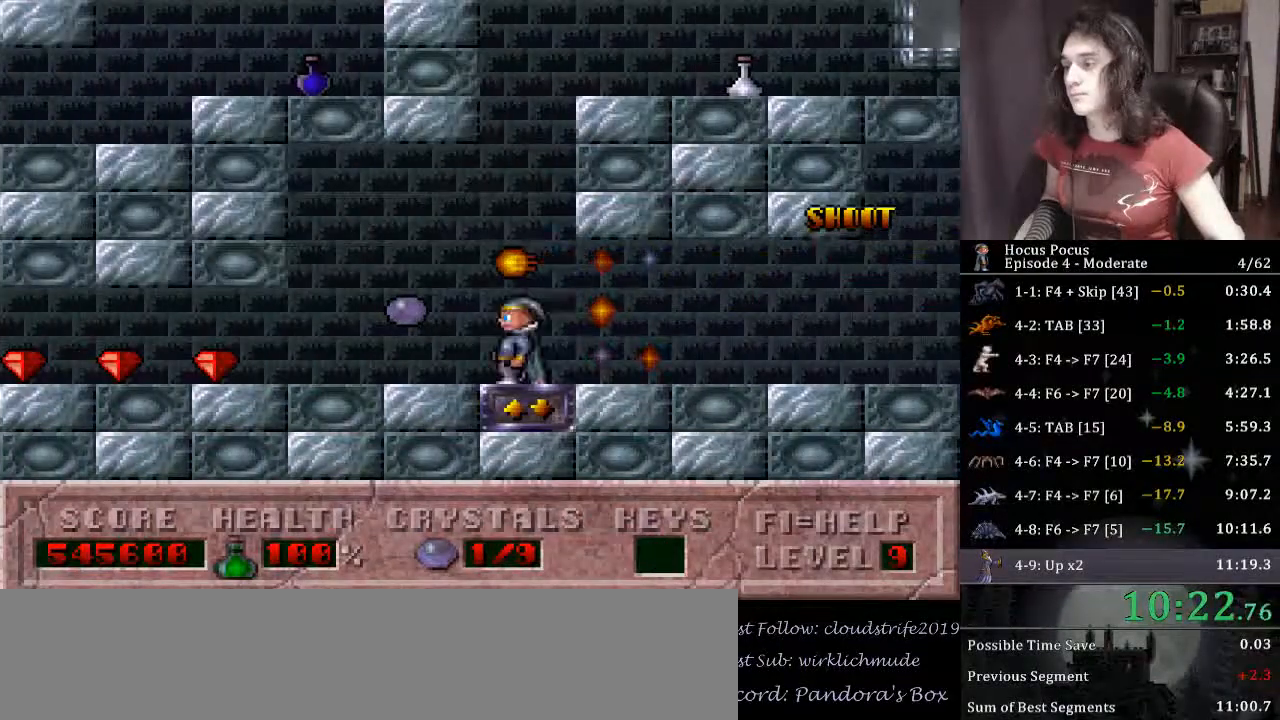
{"keys": ["right", "up"], "events": [[167, "left", "up"], [167, "right", "down"], [300, "up", "down"]]}